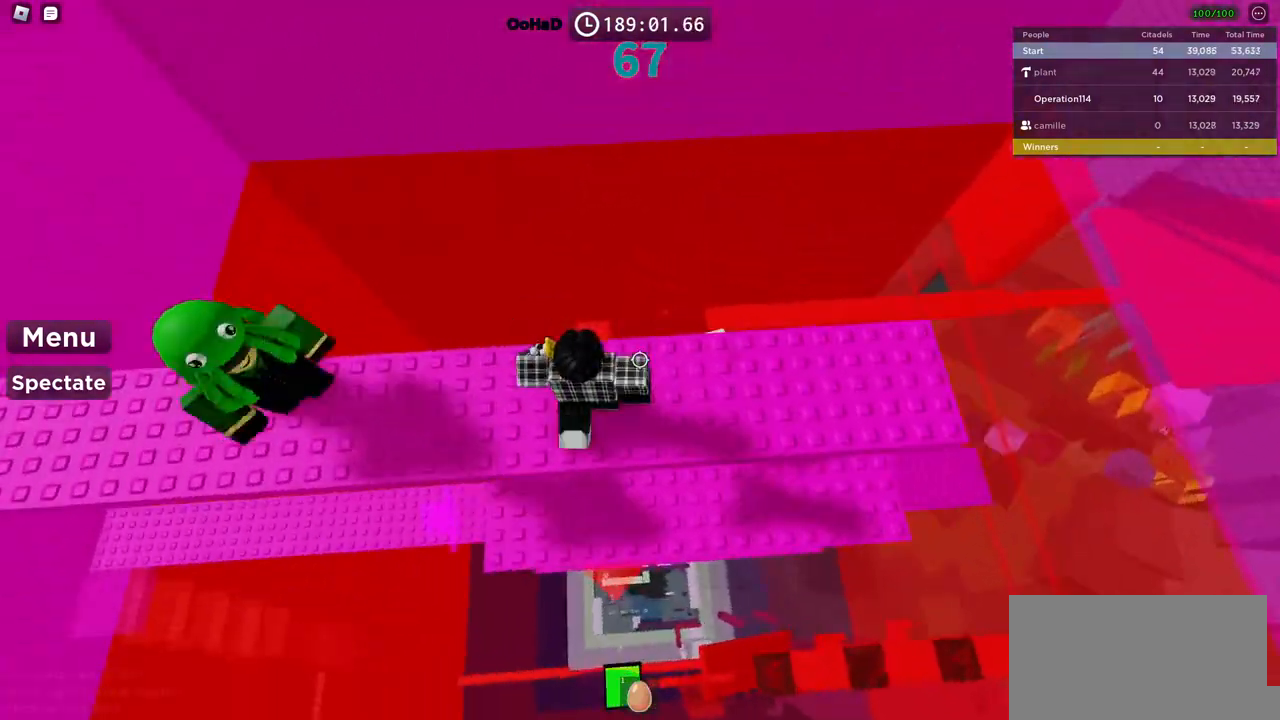
Gameplay with keyboard; each line is a JSON object with the keys held at the frame after it. "events" lists presses ("down") and releases ("up") of "a", "ctrl", "d", "e", "f", "q", "r", "s", "shift", "space", "tab" and "w" between this image and that frame as [ms after this image, input, new state], when the widget could be followed in between. No other keys are recorded. Mouse input is not recorded.
{"keys": [], "events": [[84, "s", "down"], [167, "space", "down"], [300, "space", "up"], [334, "d", "up"], [367, "s", "up"]]}
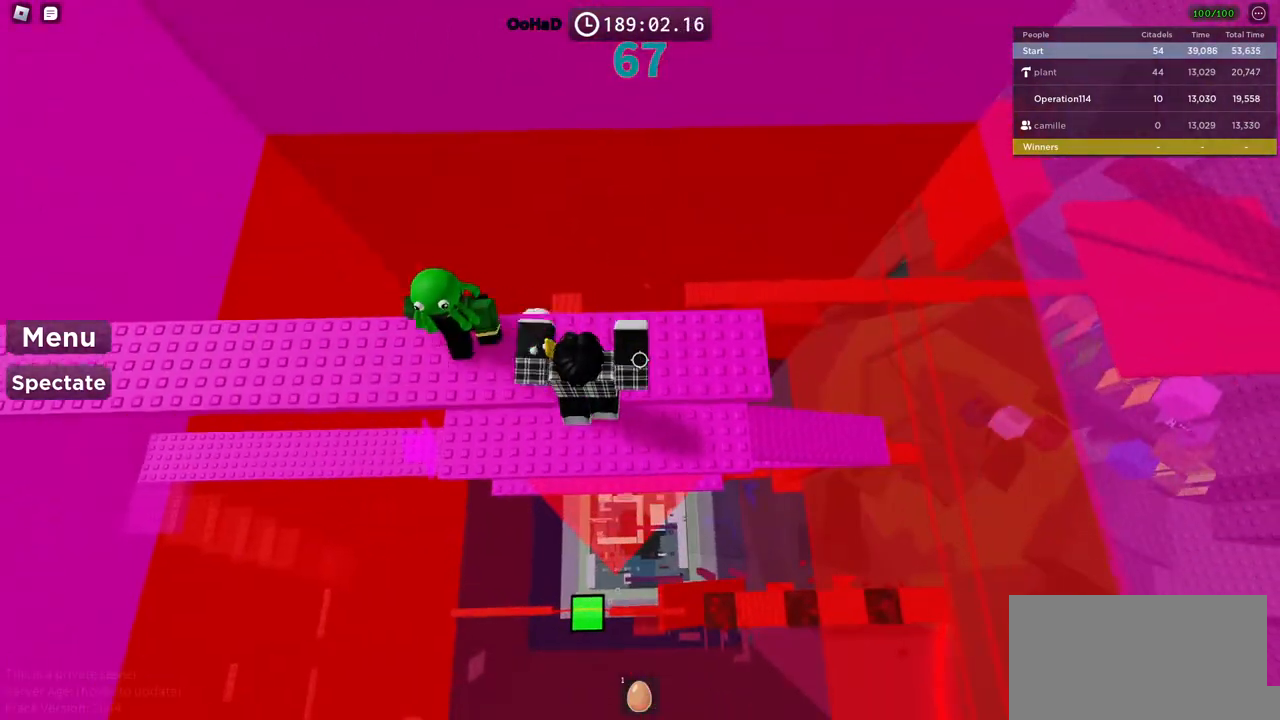
{"keys": [], "events": [[200, "w", "down"], [300, "w", "up"]]}
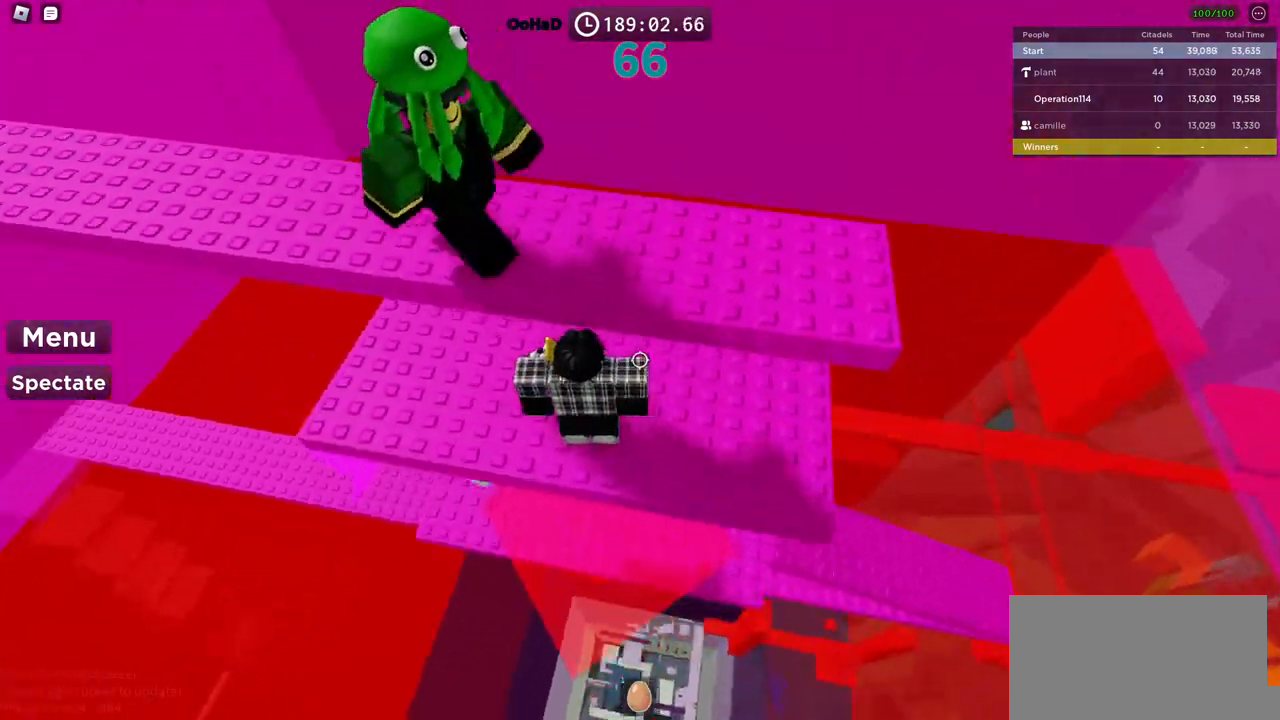
{"keys": [], "events": [[34, "d", "down"], [217, "d", "up"]]}
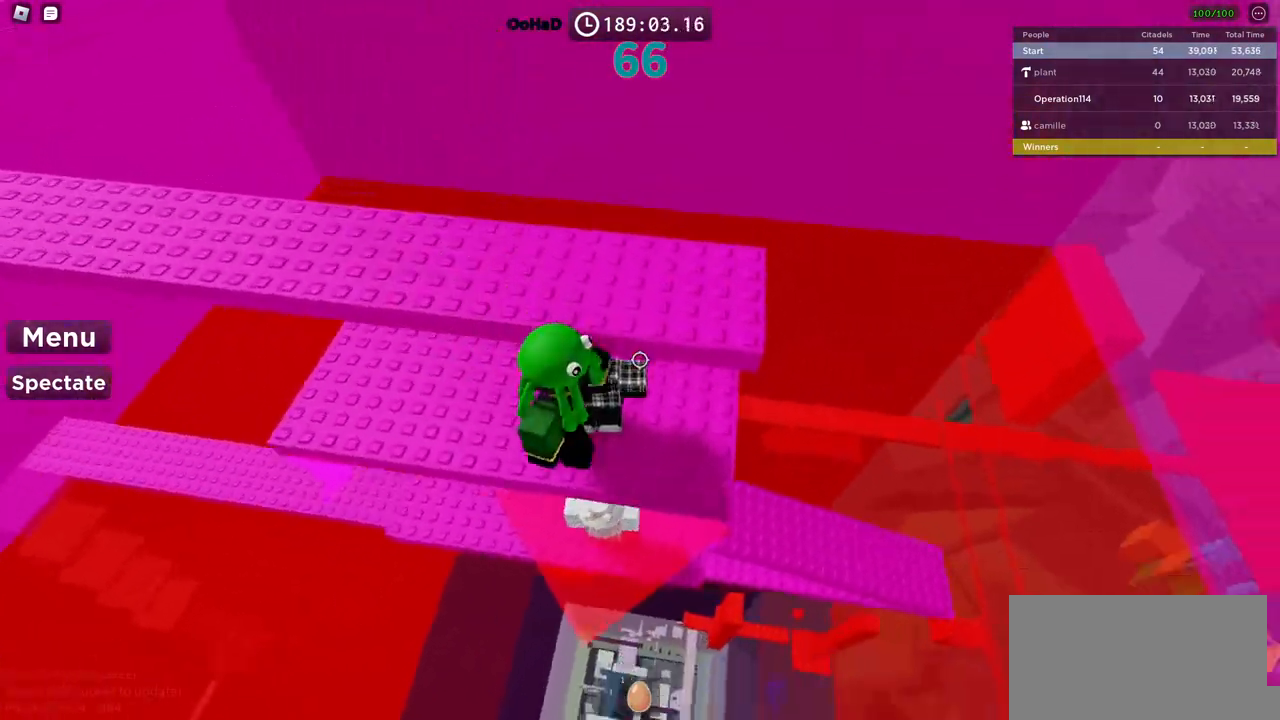
{"keys": ["s", "space"], "events": [[234, "s", "down"], [367, "space", "down"]]}
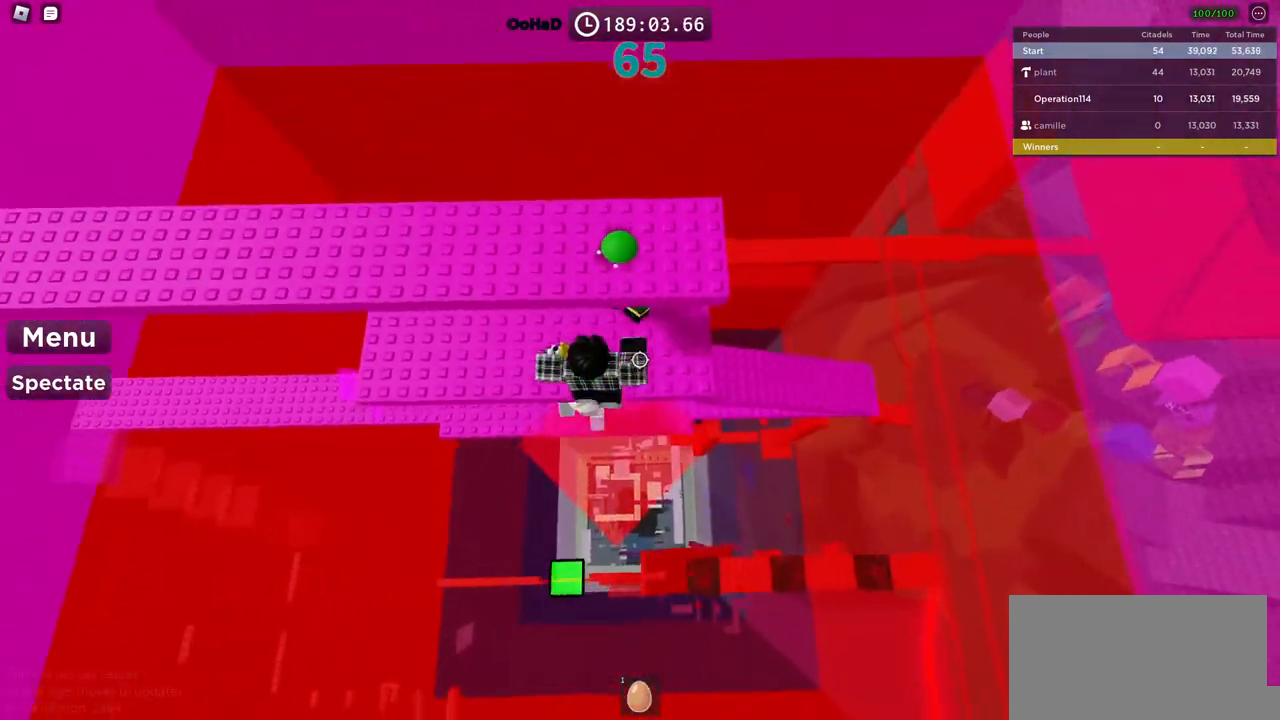
{"keys": ["w"], "events": [[17, "s", "up"], [17, "space", "up"], [317, "w", "down"]]}
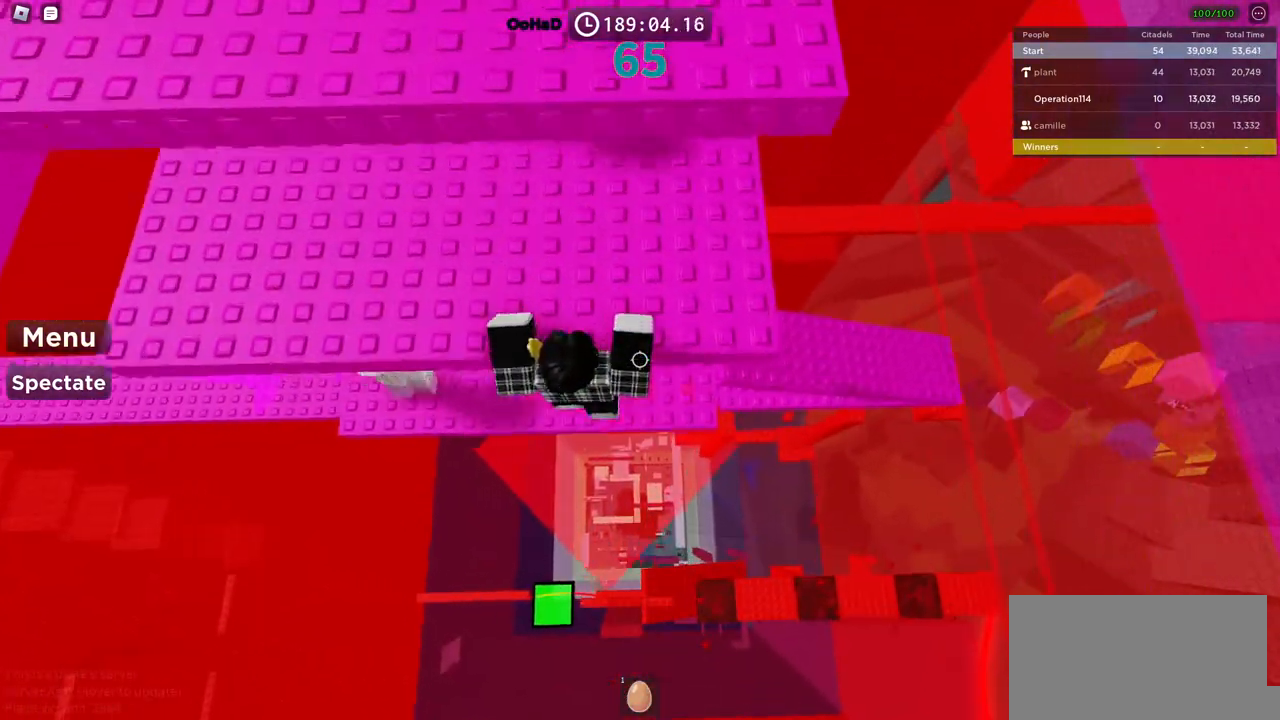
{"keys": [], "events": [[150, "w", "up"]]}
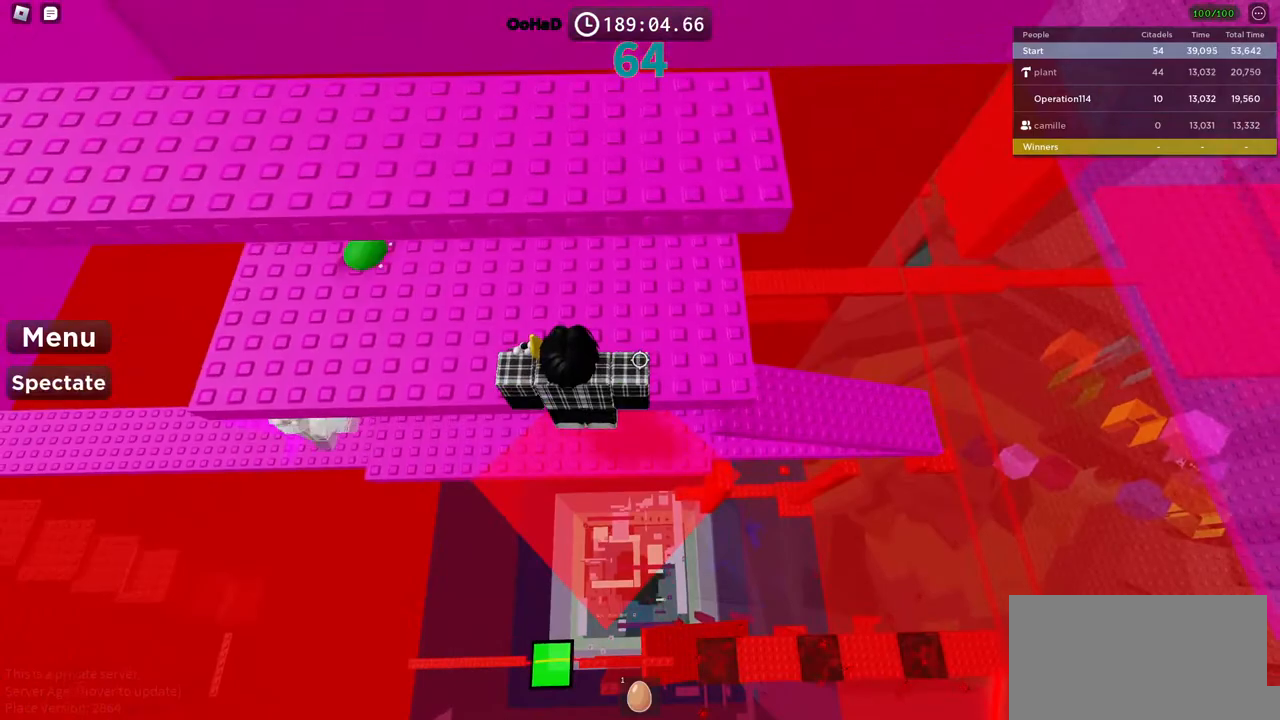
{"keys": [], "events": []}
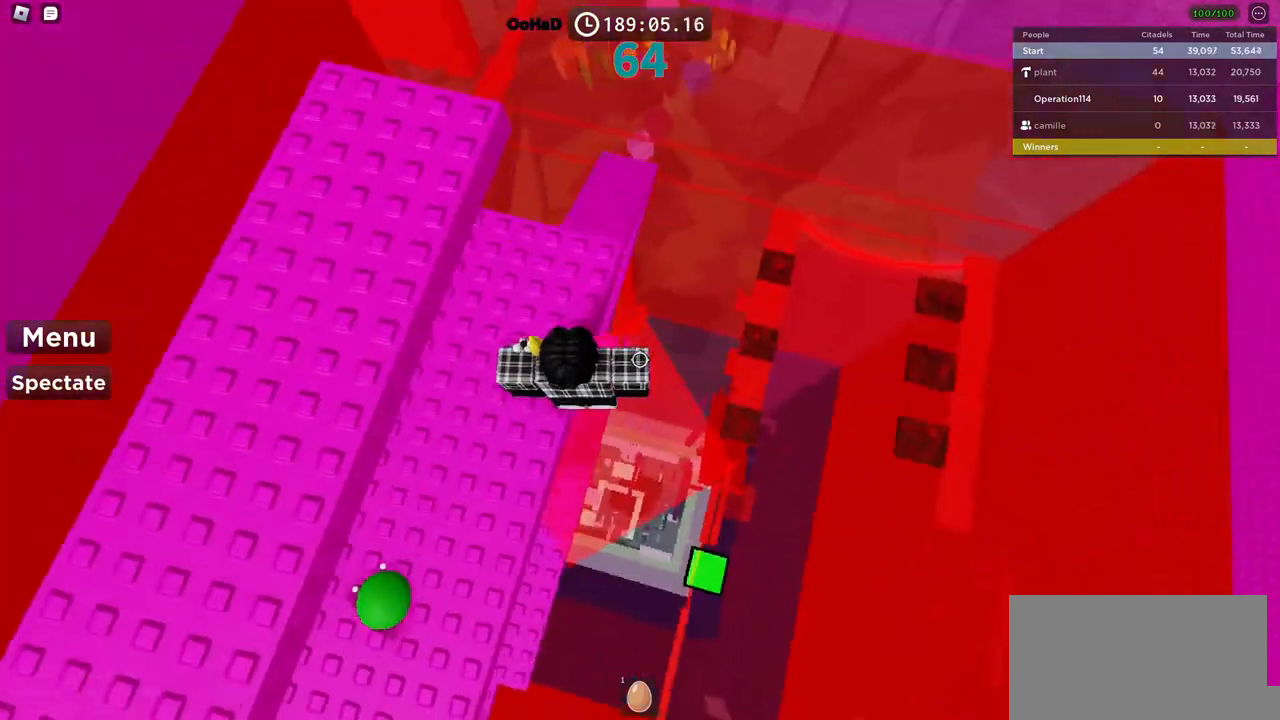
{"keys": [], "events": []}
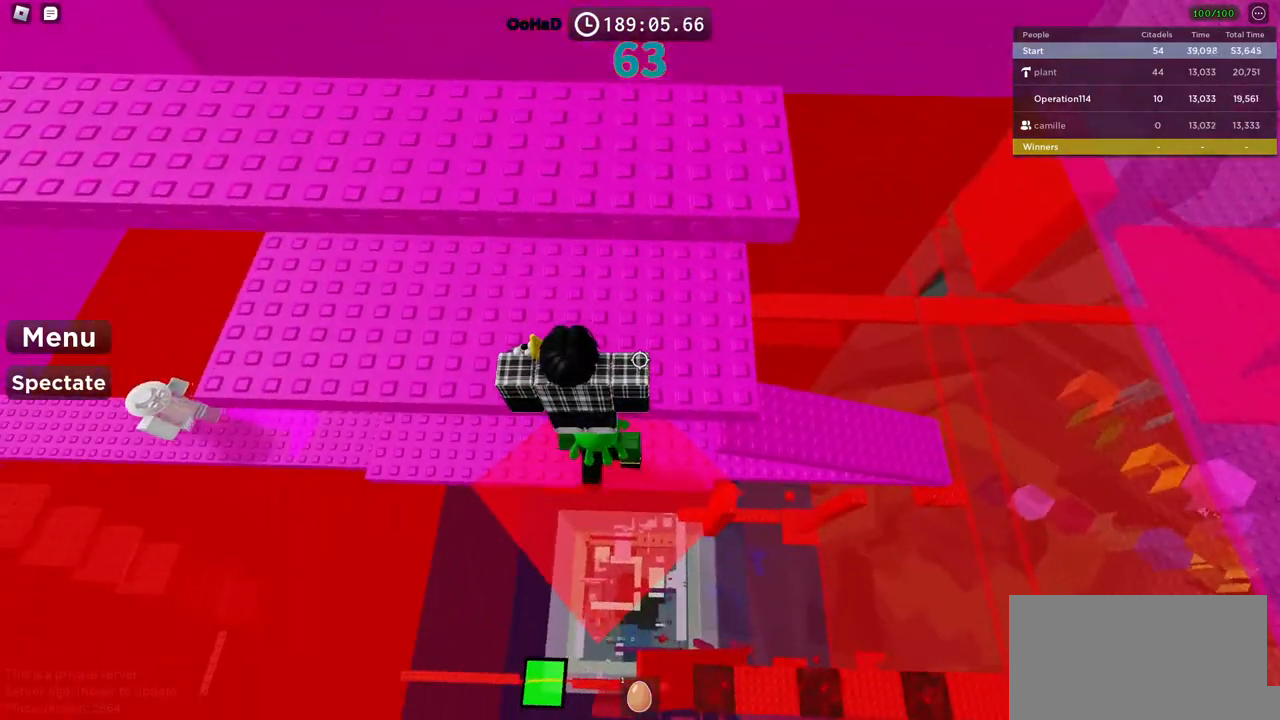
{"keys": [], "events": [[350, "w", "down"], [417, "w", "up"]]}
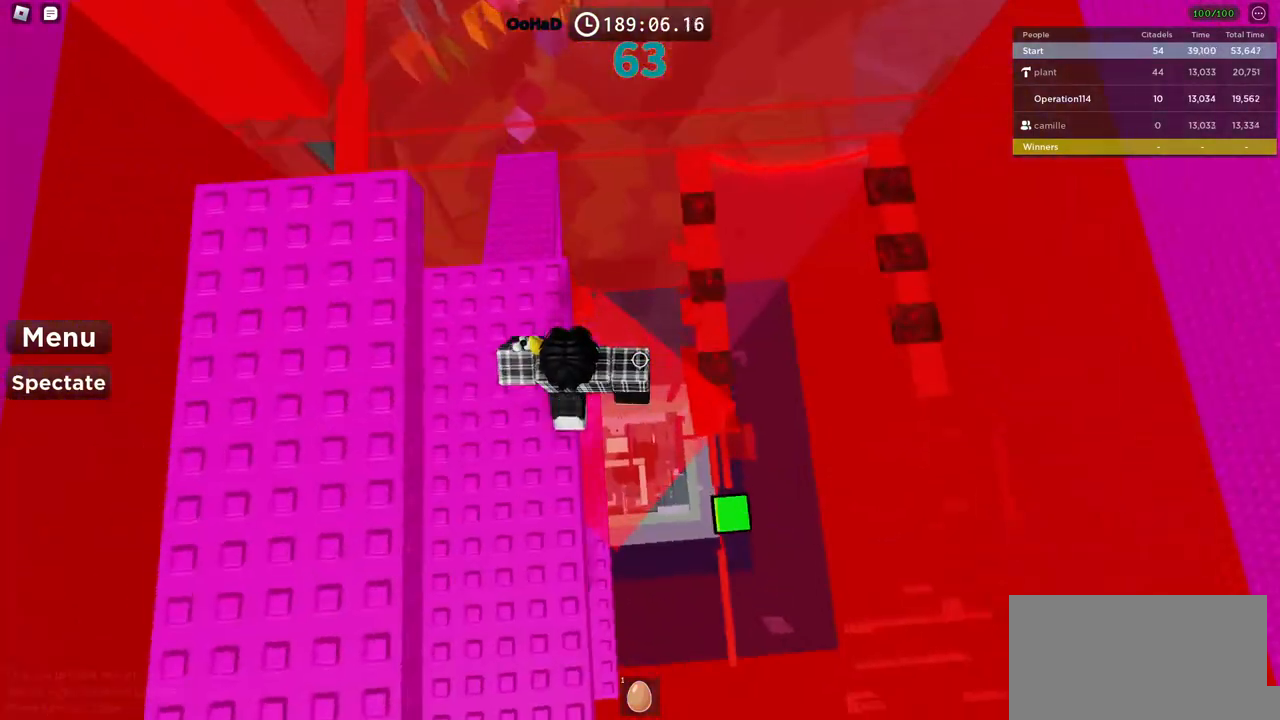
{"keys": [], "events": []}
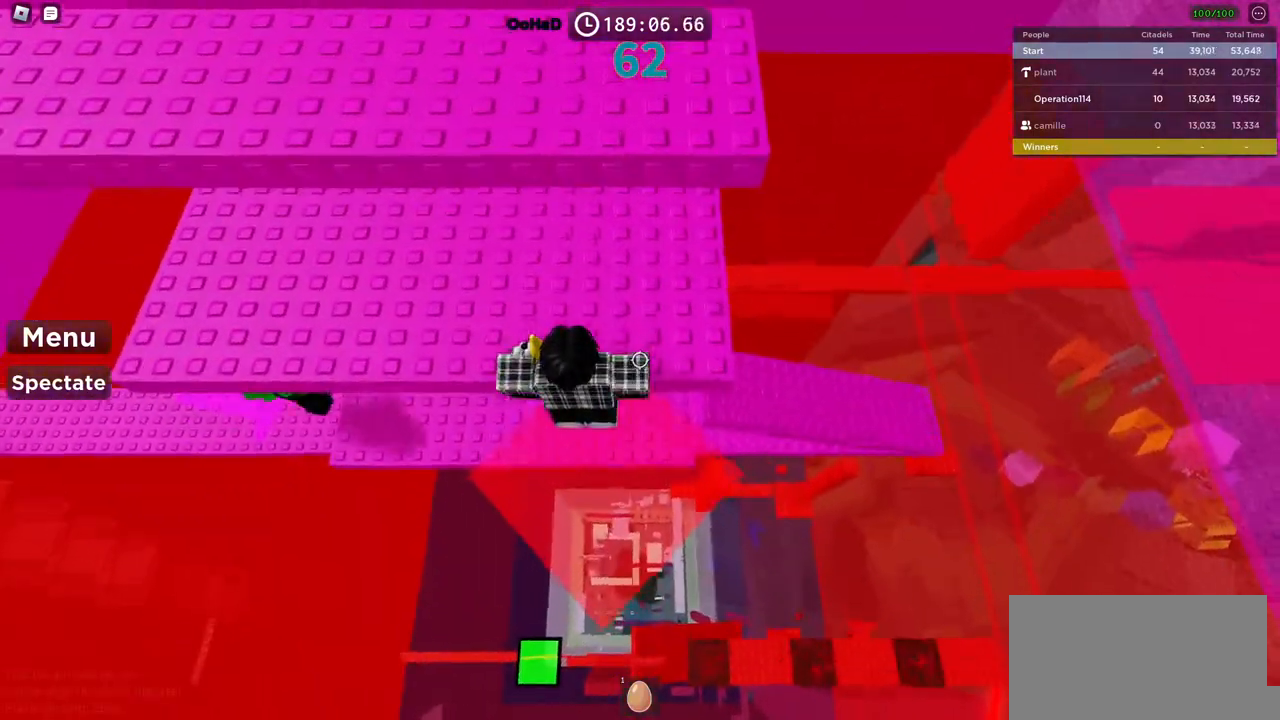
{"keys": ["s"], "events": [[234, "s", "down"], [334, "s", "up"], [467, "s", "down"]]}
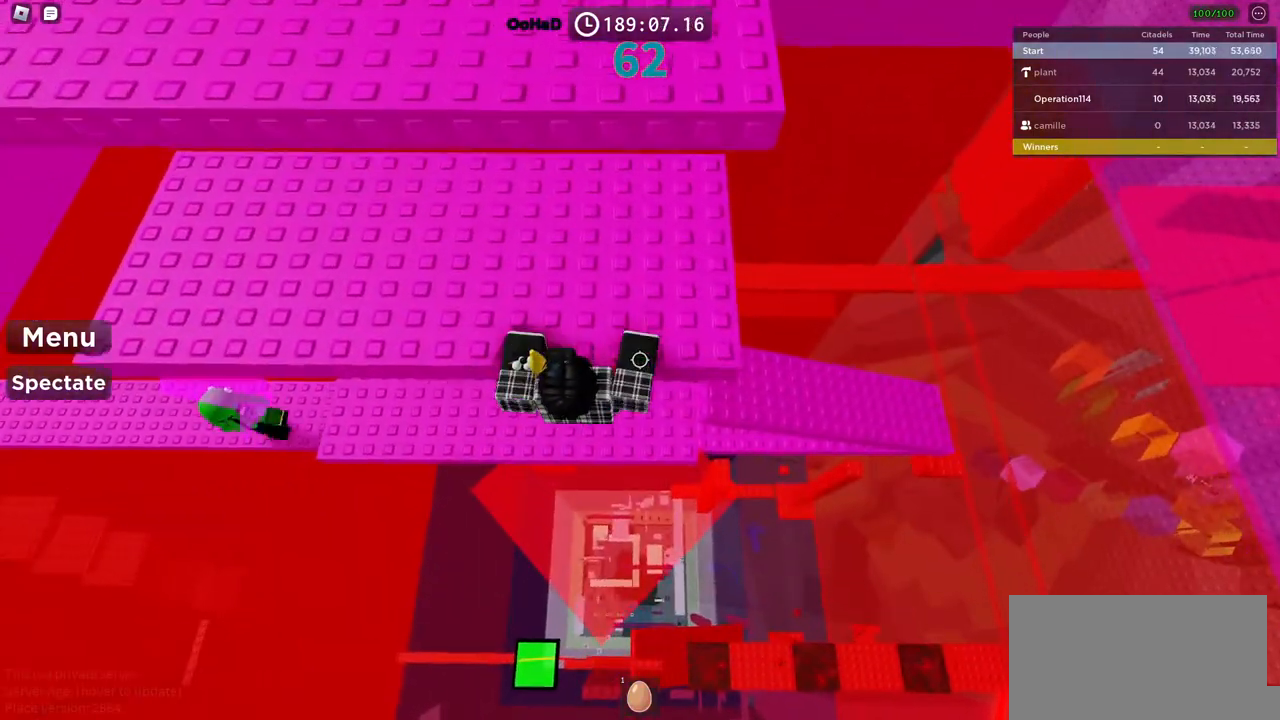
{"keys": [], "events": [[34, "s", "up"], [234, "d", "down"], [234, "w", "down"], [467, "w", "up"], [484, "d", "up"]]}
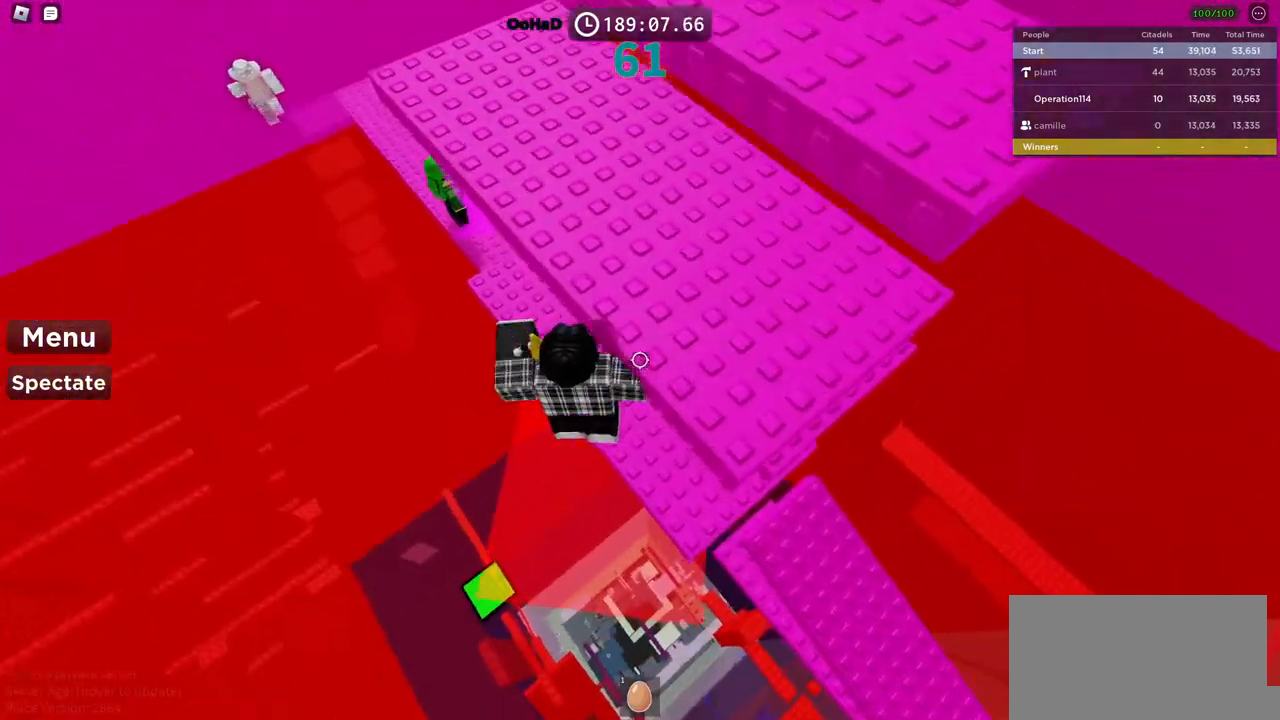
{"keys": ["d", "w"], "events": [[117, "d", "down"], [134, "w", "down"]]}
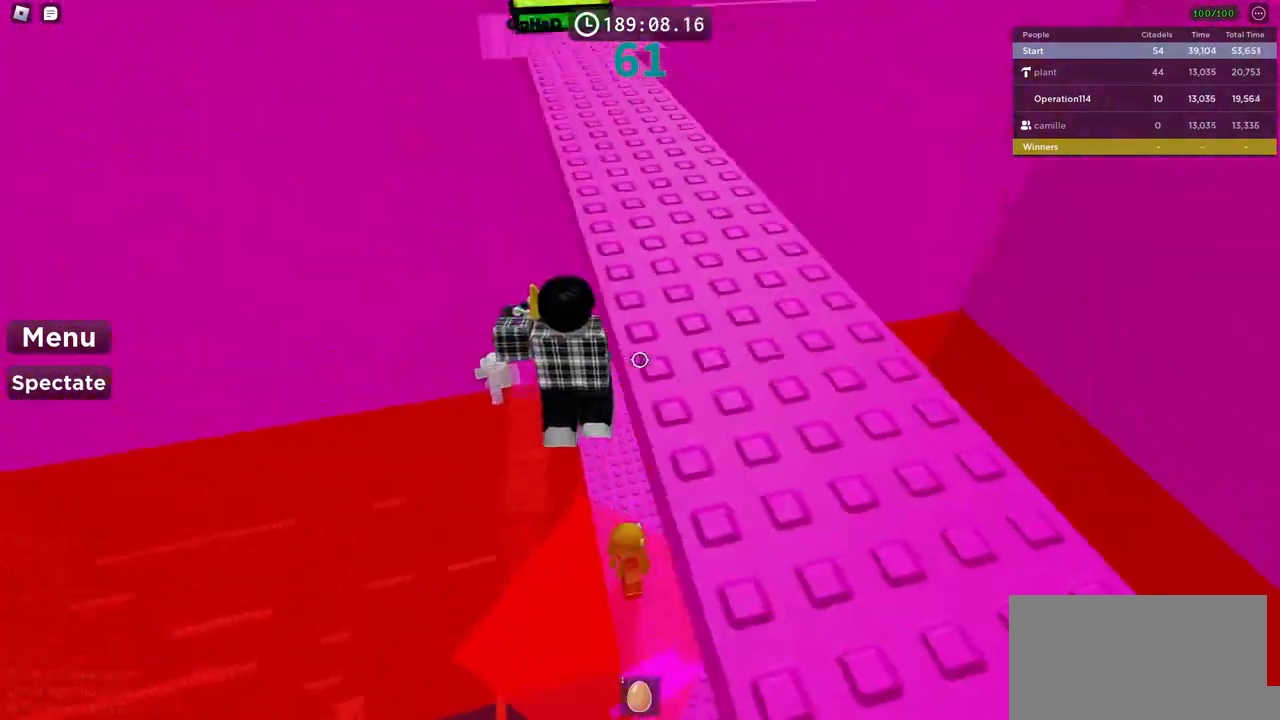
{"keys": [], "events": [[50, "d", "up"], [100, "w", "up"], [284, "shift", "down"], [434, "shift", "up"]]}
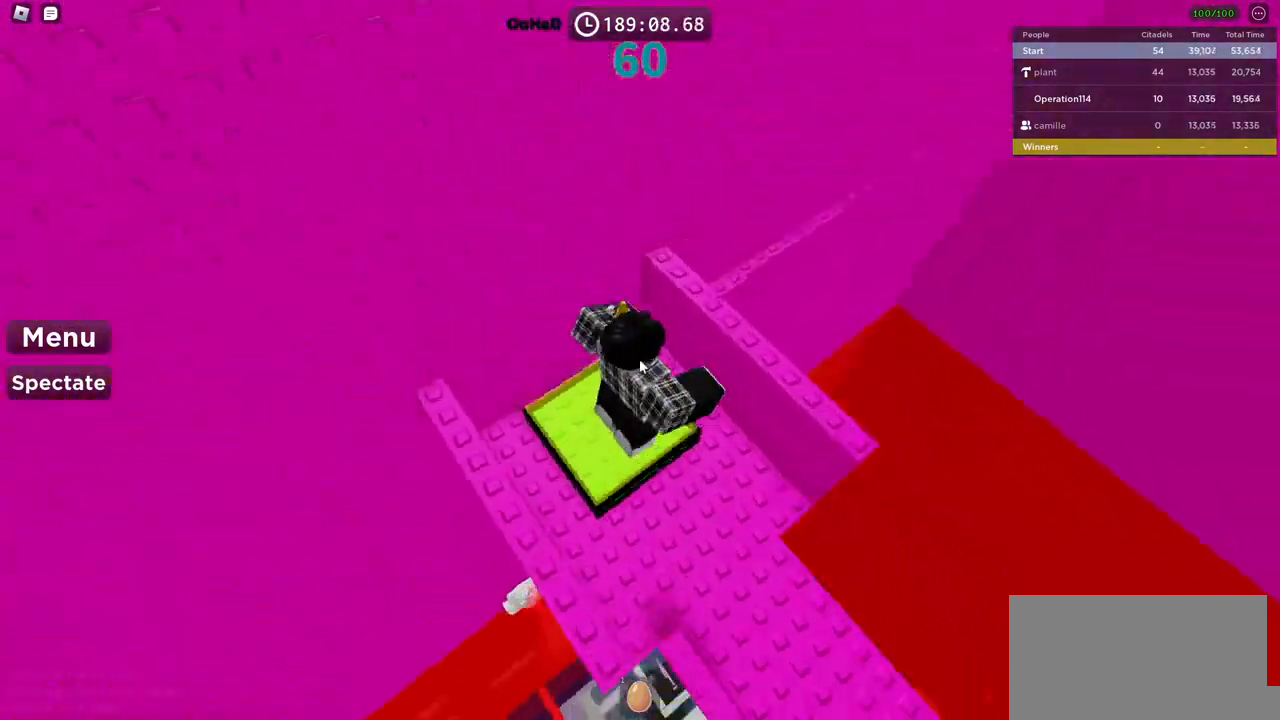
{"keys": ["w"], "events": [[117, "d", "down"], [167, "shift", "down"], [234, "w", "down"], [367, "shift", "up"], [484, "d", "up"]]}
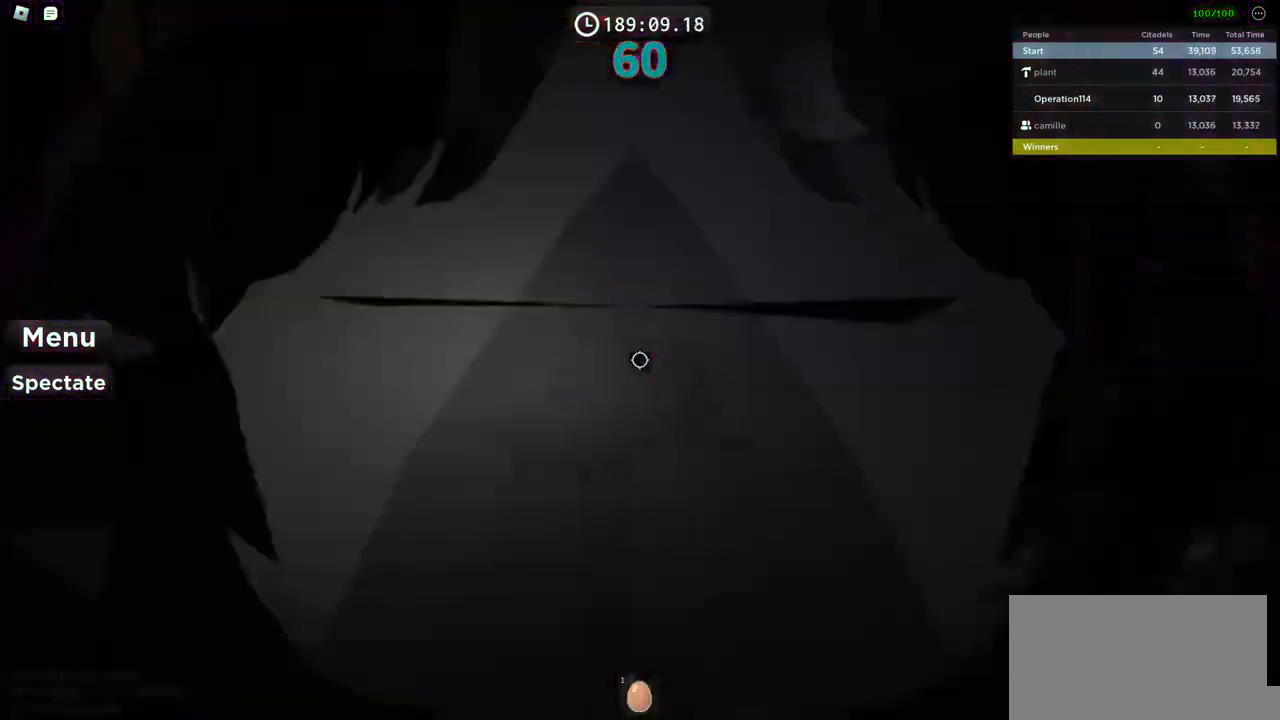
{"keys": ["space", "w"], "events": [[50, "shift", "down"], [117, "space", "down"], [217, "shift", "up"]]}
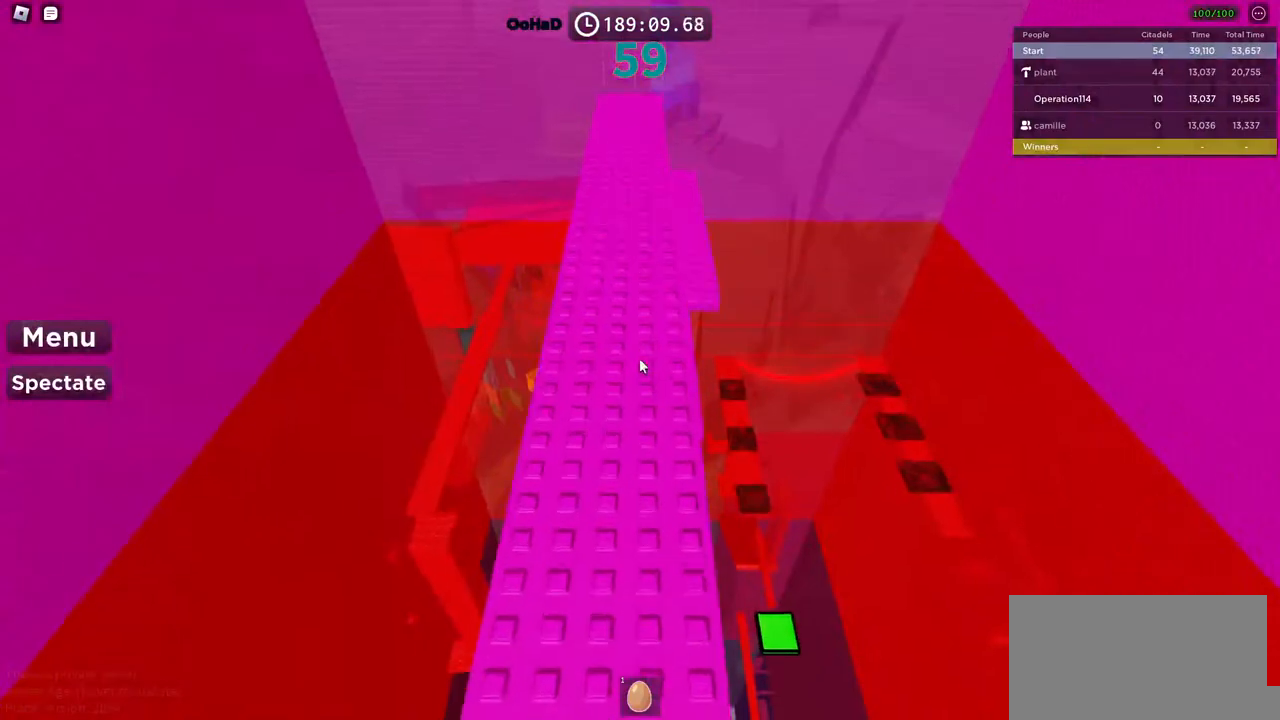
{"keys": ["space", "w"], "events": []}
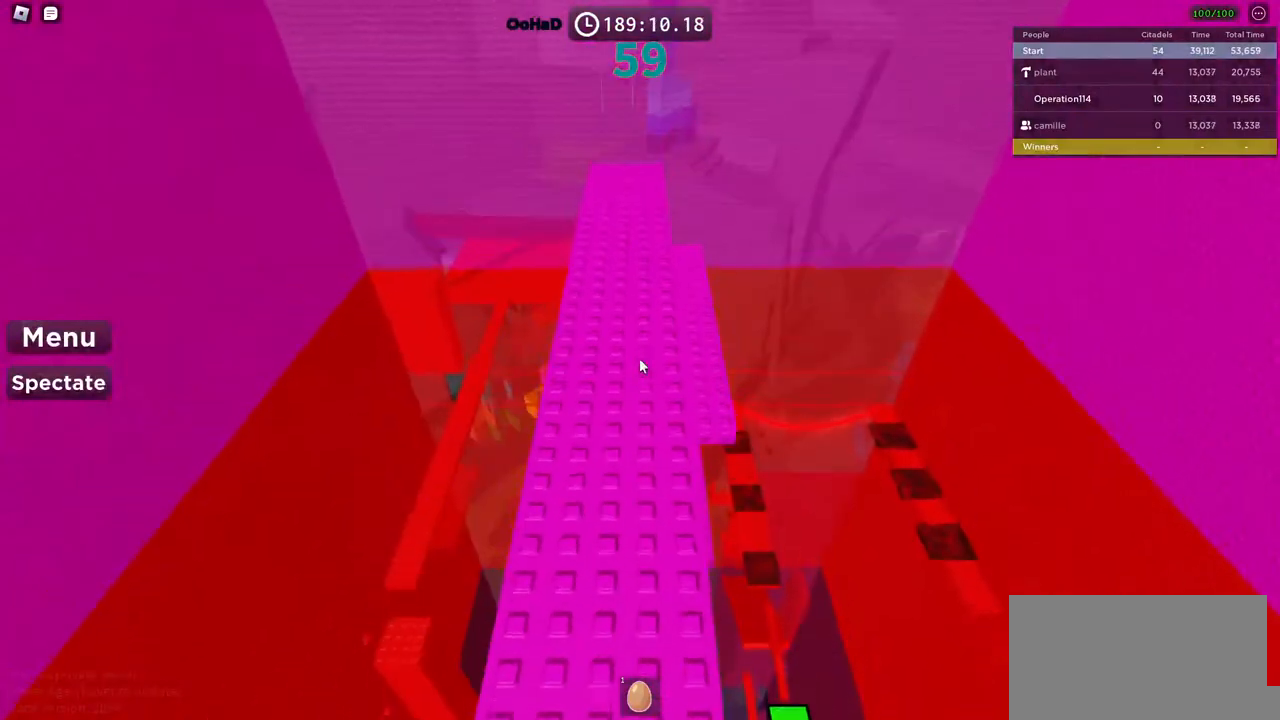
{"keys": ["w"], "events": [[17, "space", "up"]]}
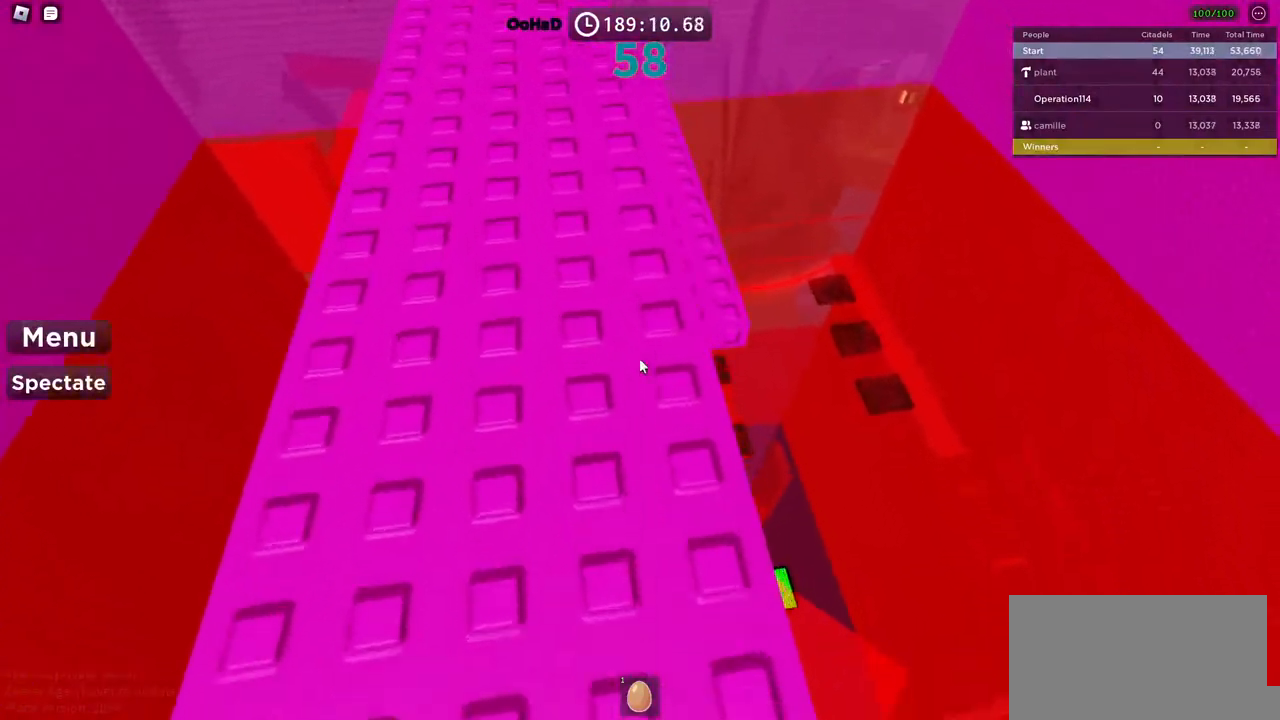
{"keys": ["w"], "events": [[34, "d", "down"], [84, "space", "down"], [250, "space", "up"], [384, "d", "up"]]}
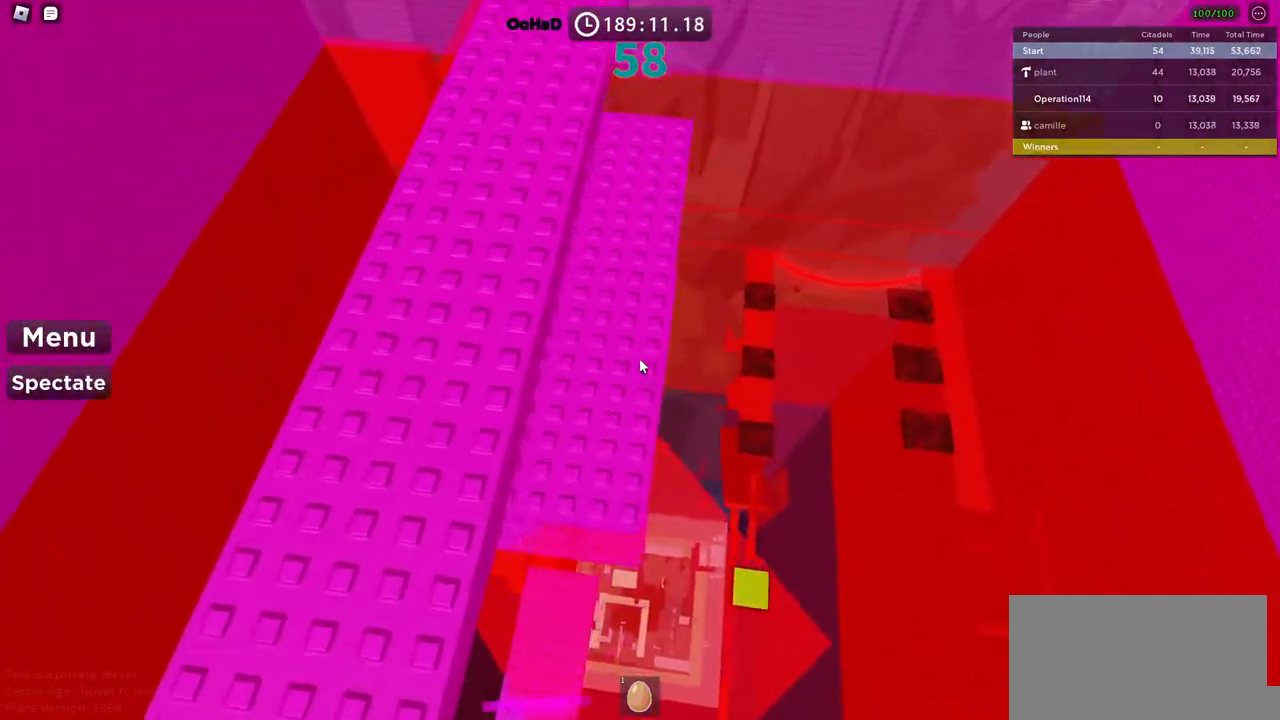
{"keys": [], "events": [[417, "w", "up"]]}
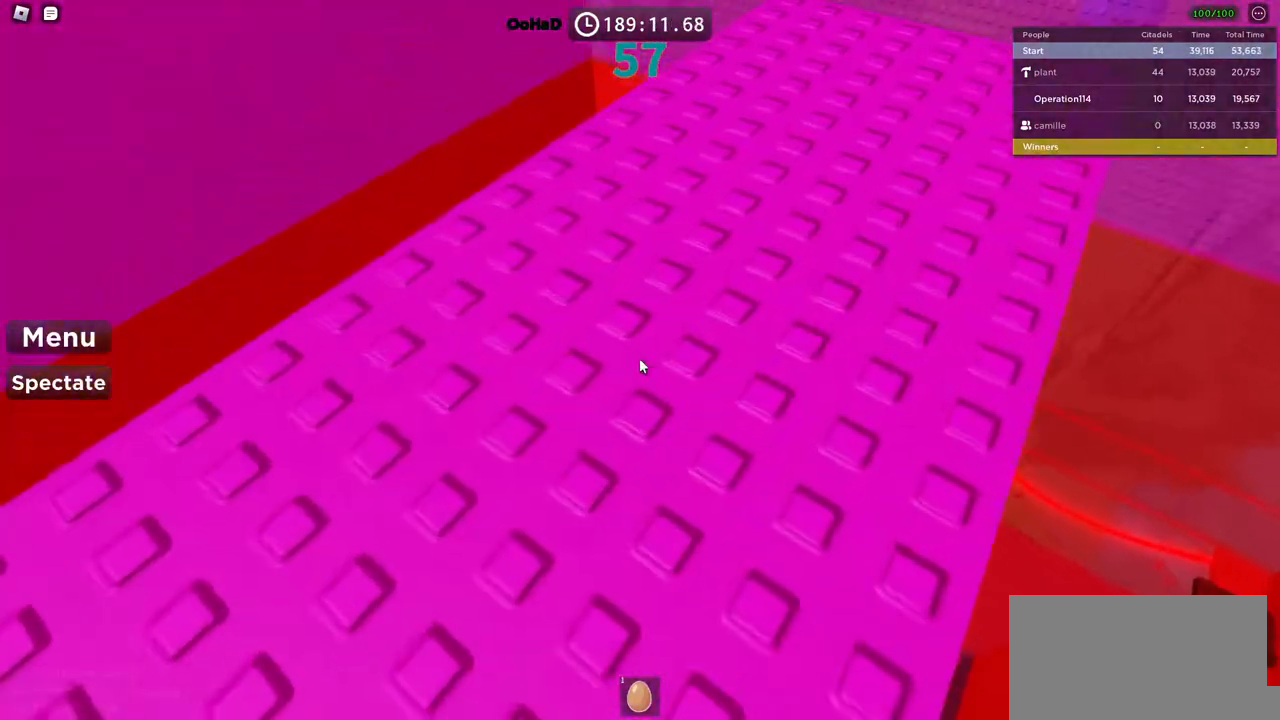
{"keys": [], "events": [[117, "w", "down"], [167, "a", "down"], [400, "a", "up"], [417, "w", "up"]]}
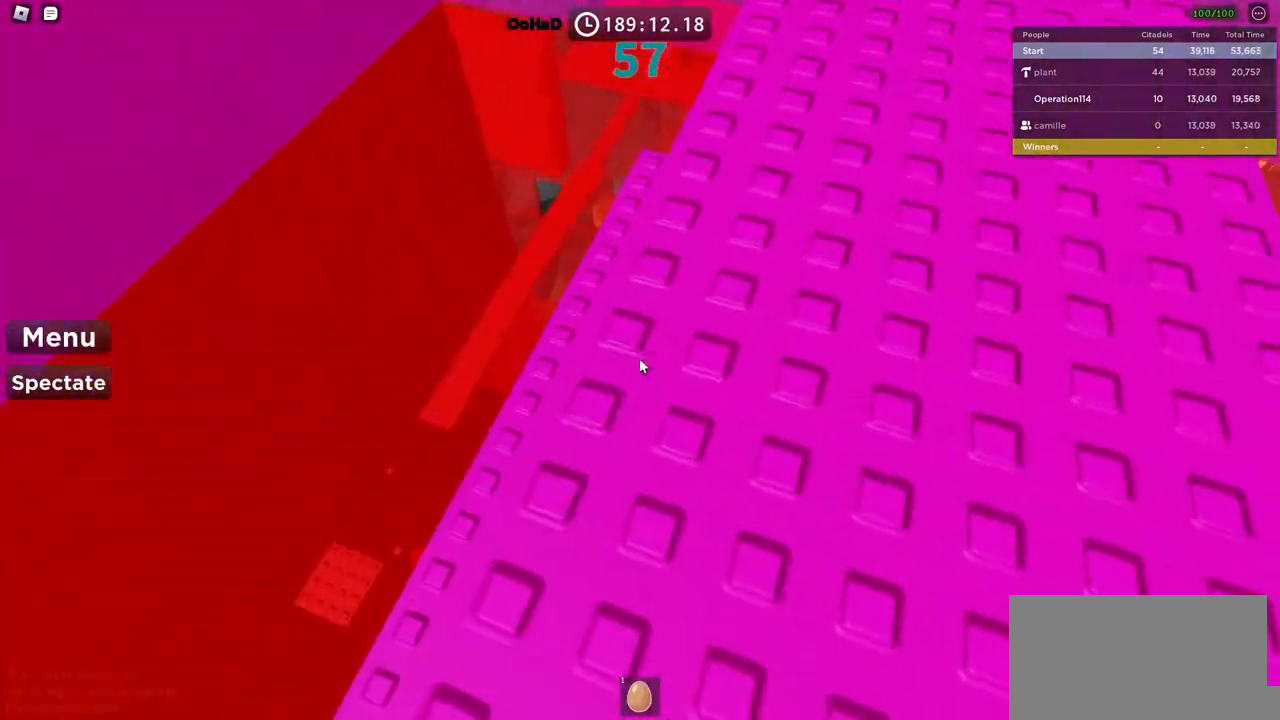
{"keys": [], "events": [[184, "a", "down"], [200, "w", "down"], [250, "w", "up"], [267, "a", "up"]]}
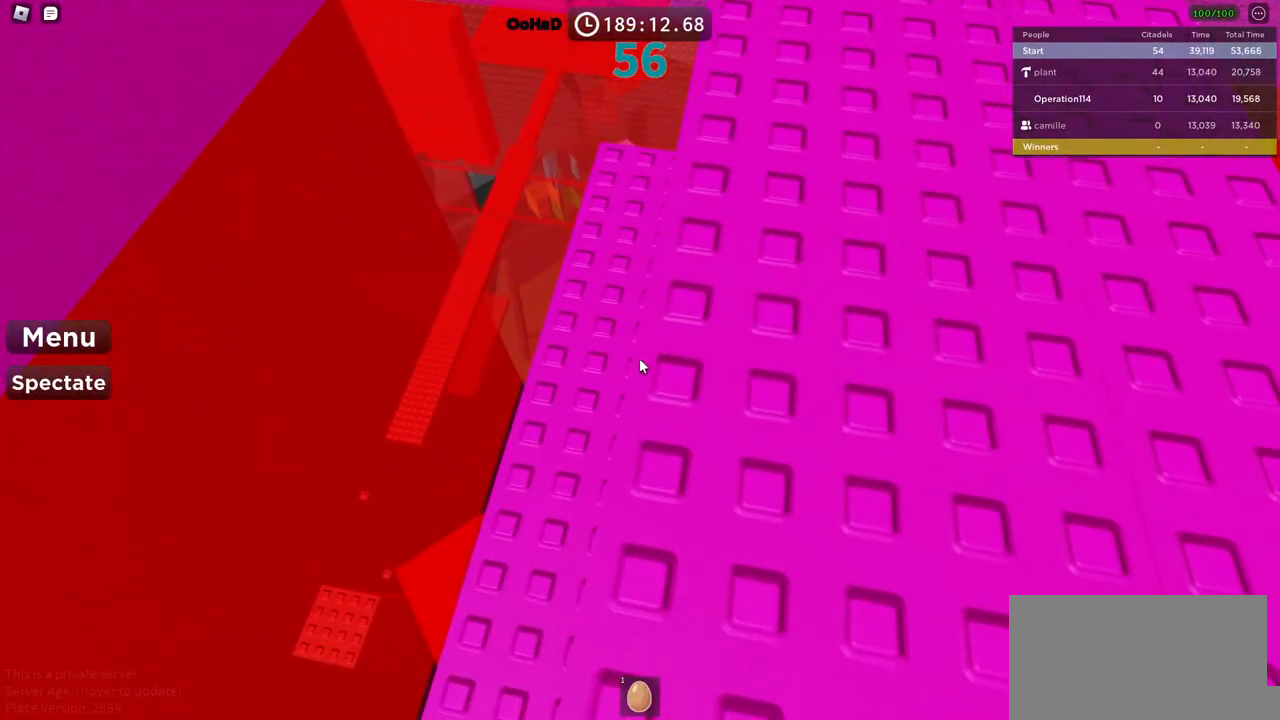
{"keys": ["w"], "events": [[84, "w", "down"], [184, "w", "up"], [300, "w", "down"]]}
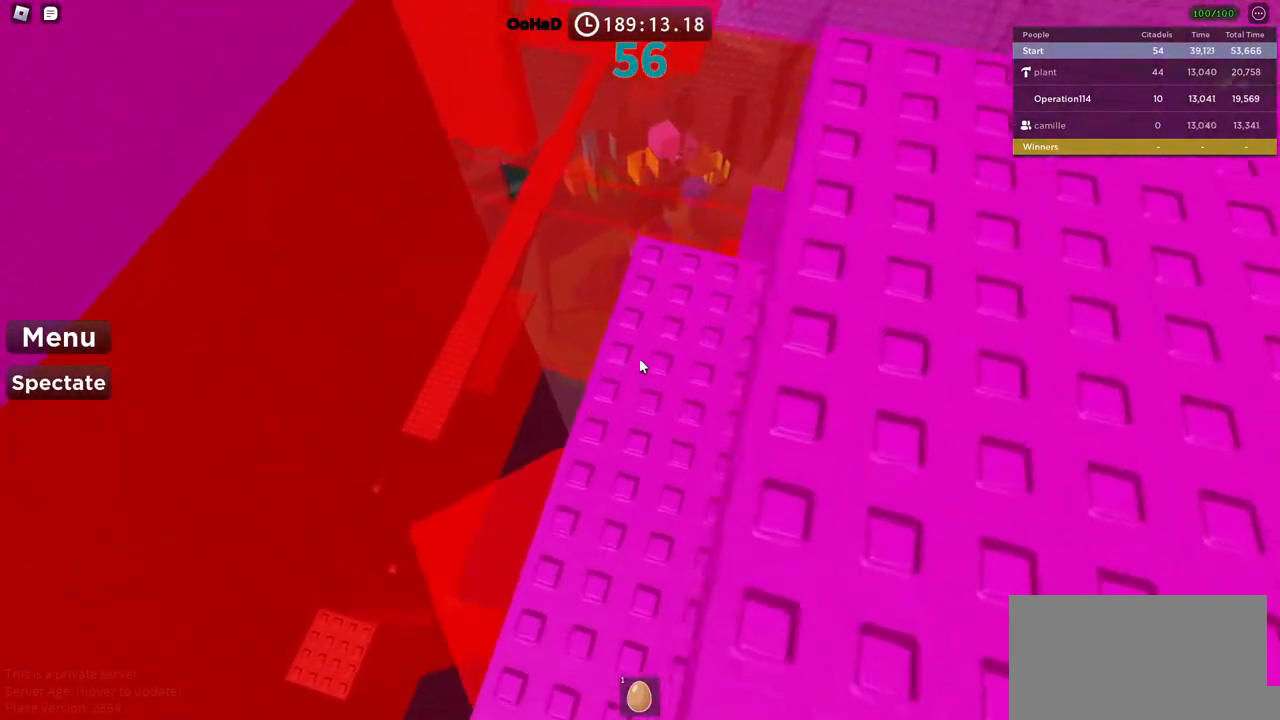
{"keys": [], "events": [[267, "w", "up"]]}
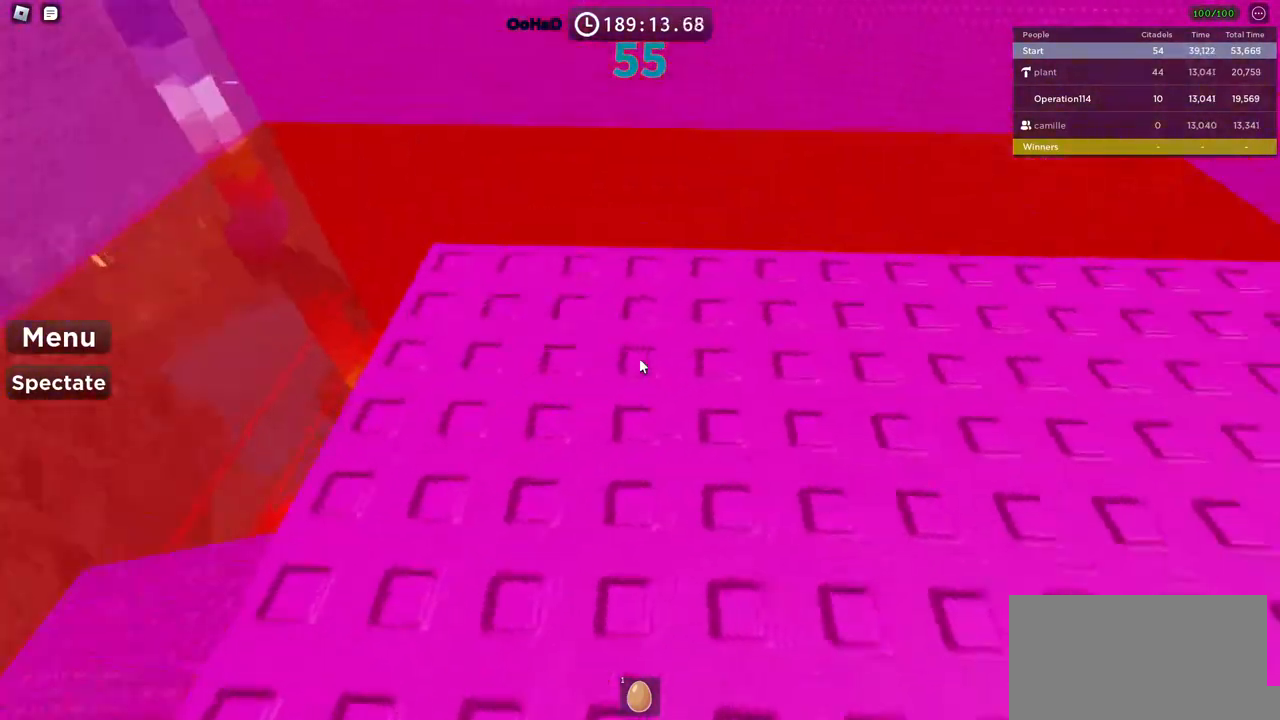
{"keys": ["w"], "events": [[50, "w", "down"], [184, "w", "up"], [300, "w", "down"]]}
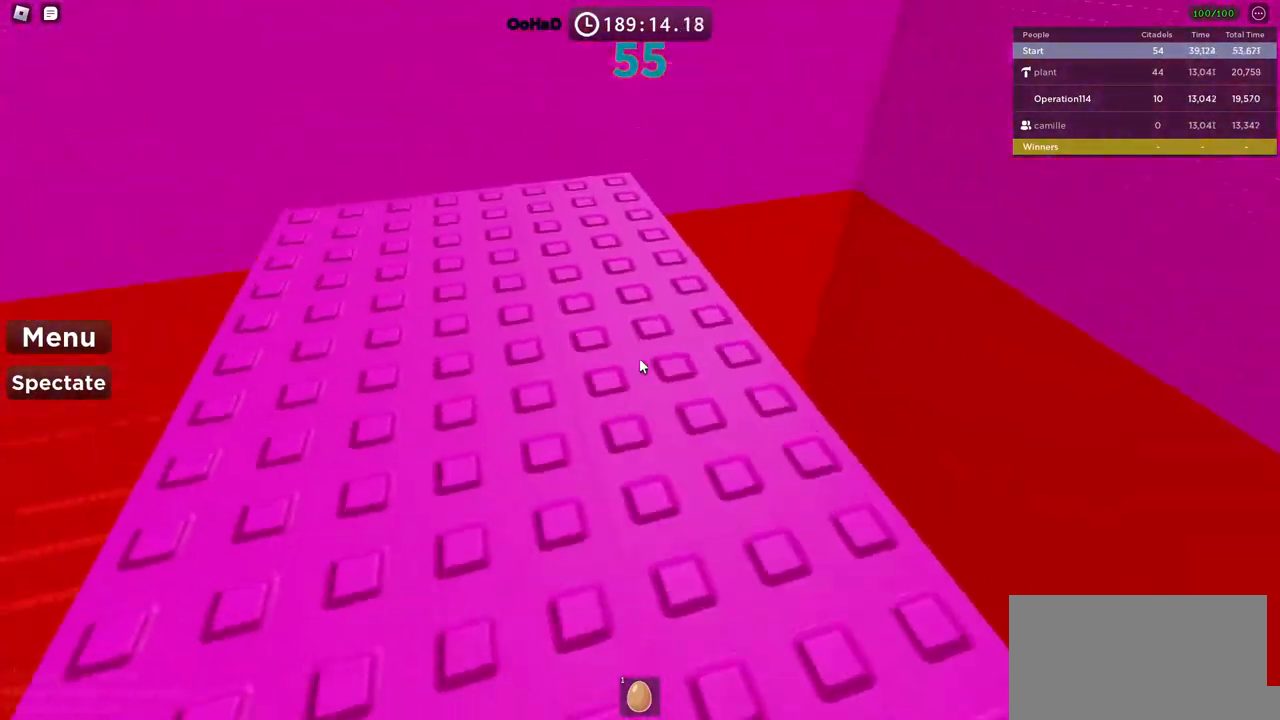
{"keys": ["w"], "events": []}
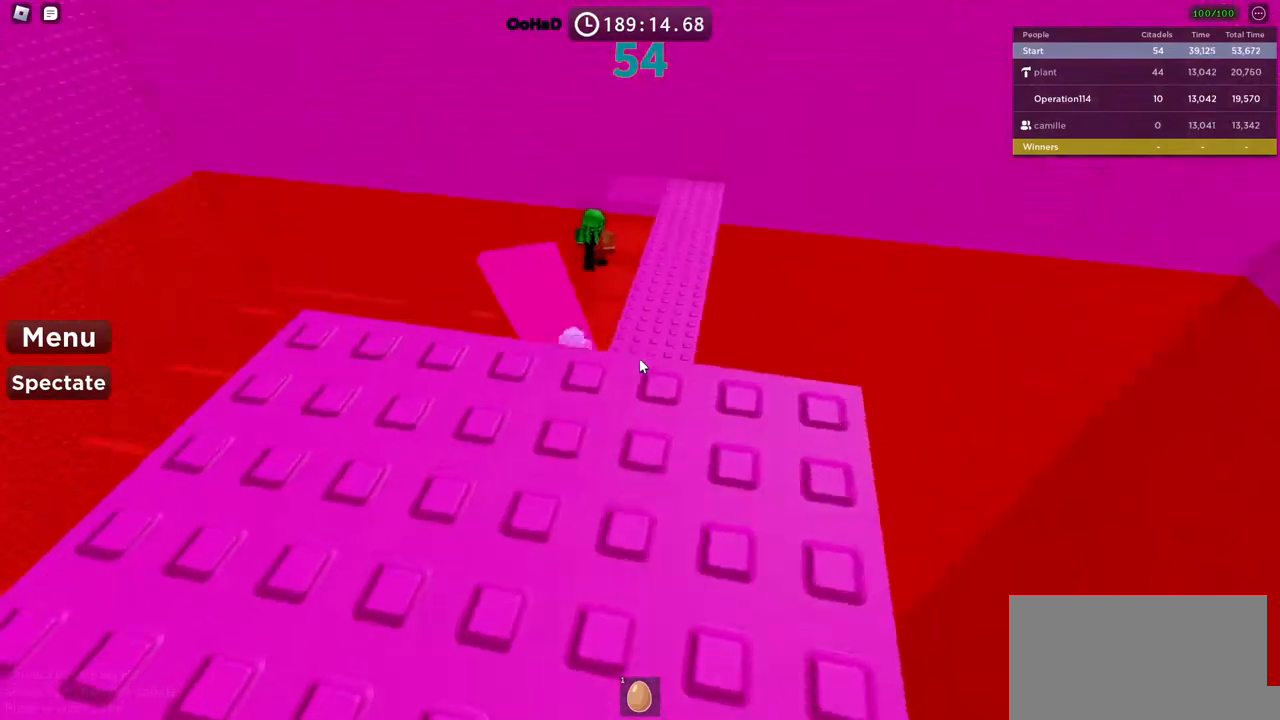
{"keys": [], "events": [[67, "d", "down"], [234, "d", "up"], [317, "w", "up"]]}
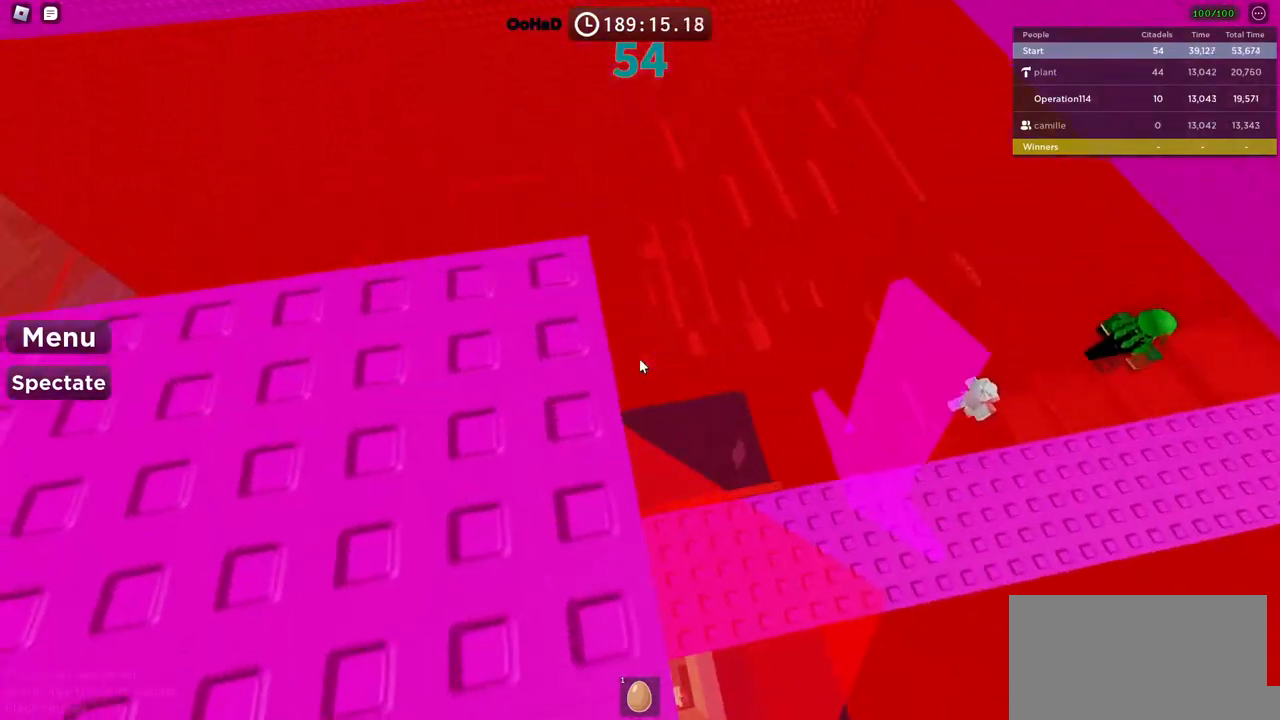
{"keys": ["w"], "events": [[367, "w", "down"]]}
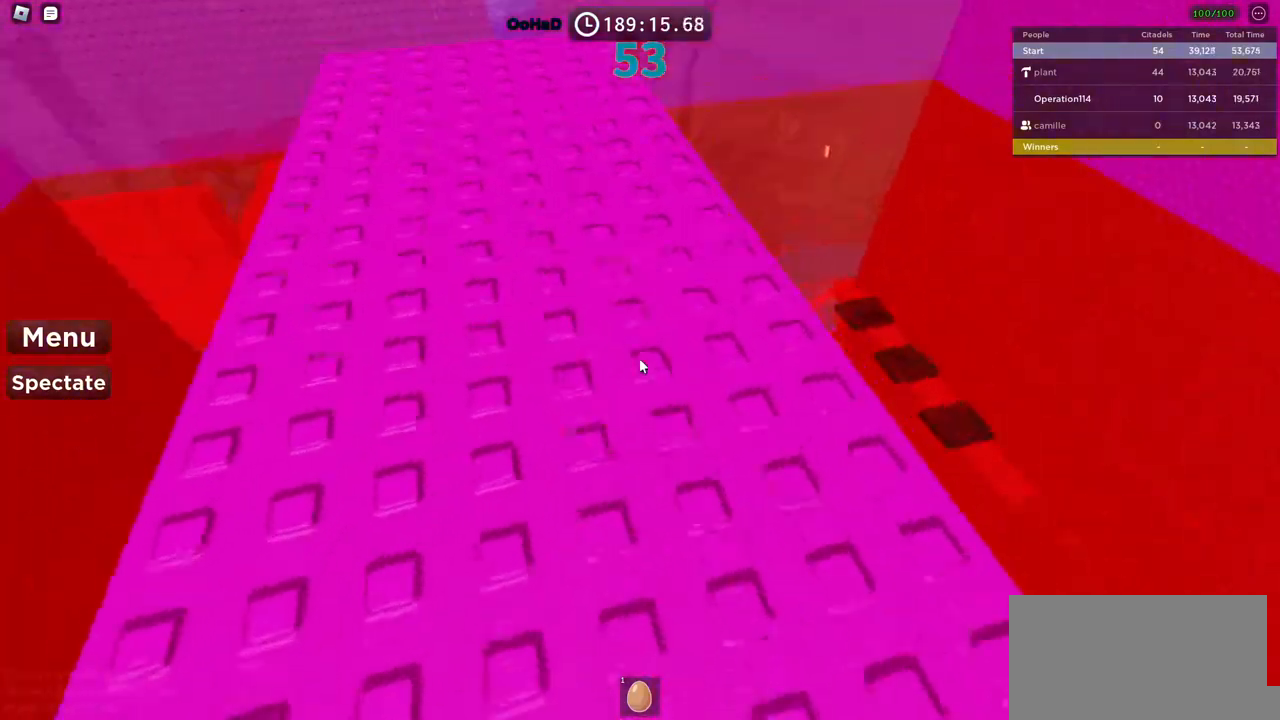
{"keys": ["w"], "events": []}